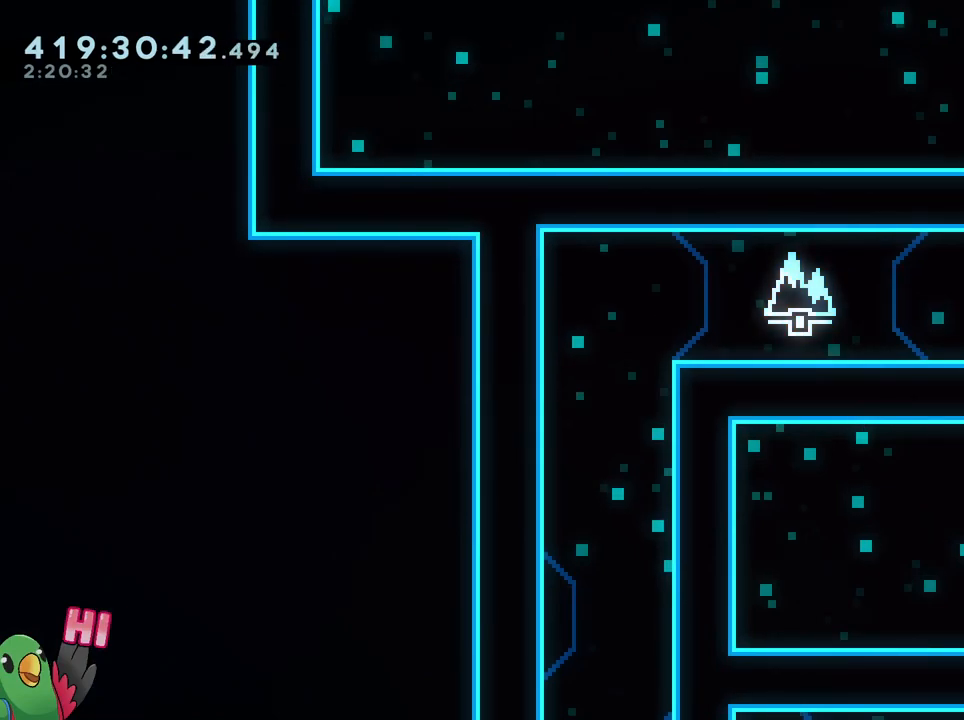
Gameplay with a controller (Nintendo layout); each line is a JSON object with the inputs held at the frame after it. "events" lists button and stick changes between this image and that frame as [ms after this image, input, new state], when the widget could be followed in between. Not read: DPAD_DOWN DPAD_RIGHT HOME L1 L3 R1 R3 SELECT START.
{"buttons": ["B", "Y", "L2"], "left_stick": "center", "right_stick": "center", "events": [[84, "L2", "down"], [134, "Y", "down"], [234, "Y", "up"], [334, "B", "down"], [451, "Y", "down"]]}
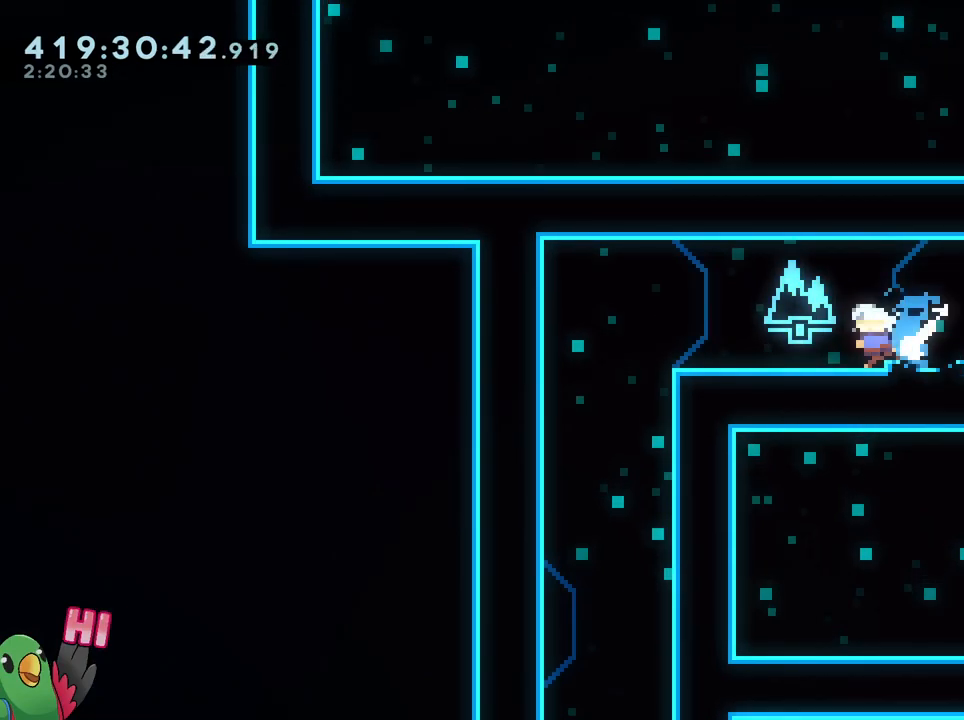
{"buttons": ["L2"], "left_stick": "center", "right_stick": "center", "events": [[17, "B", "up"], [17, "Y", "up"], [100, "B", "down"], [300, "Y", "down"], [434, "Y", "up"], [450, "B", "up"]]}
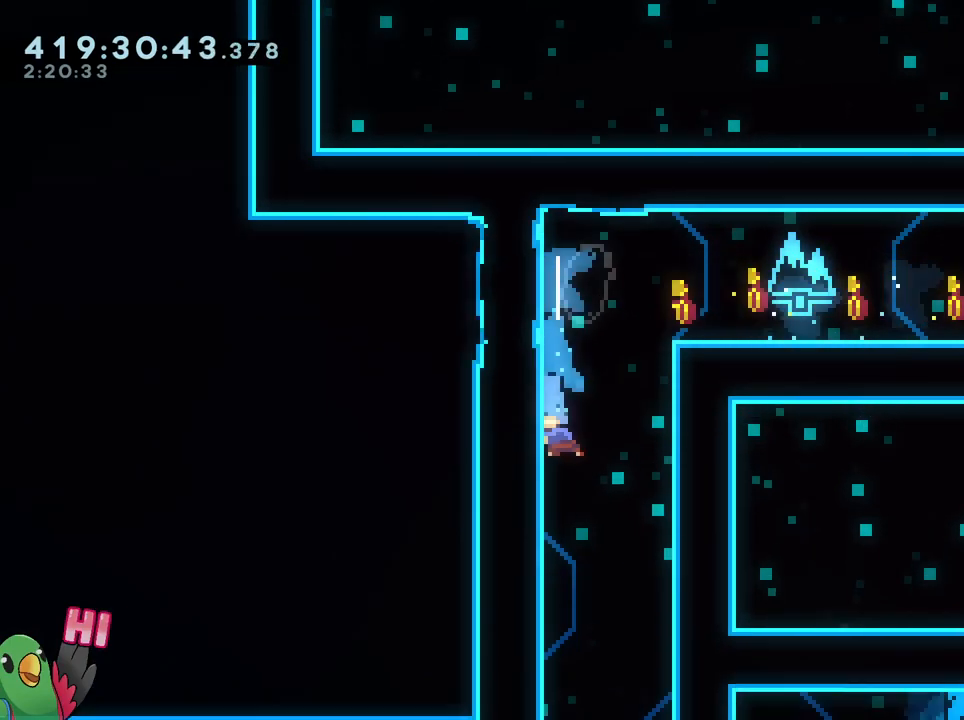
{"buttons": [], "left_stick": "center", "right_stick": "center", "events": [[234, "L2", "up"]]}
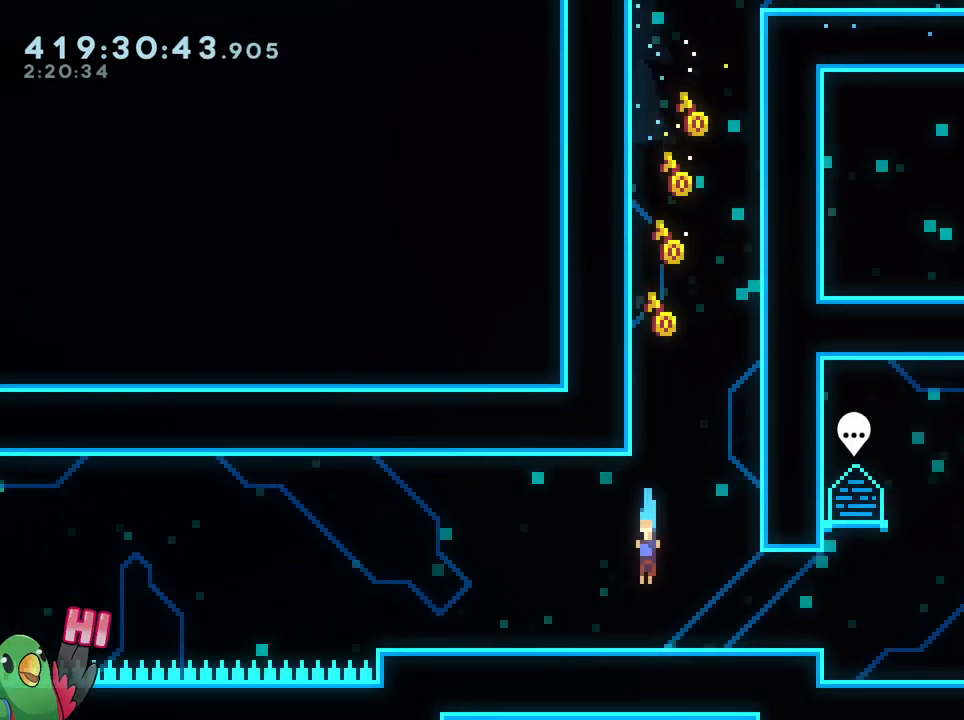
{"buttons": ["Y", "L2"], "left_stick": "right", "right_stick": "center"}
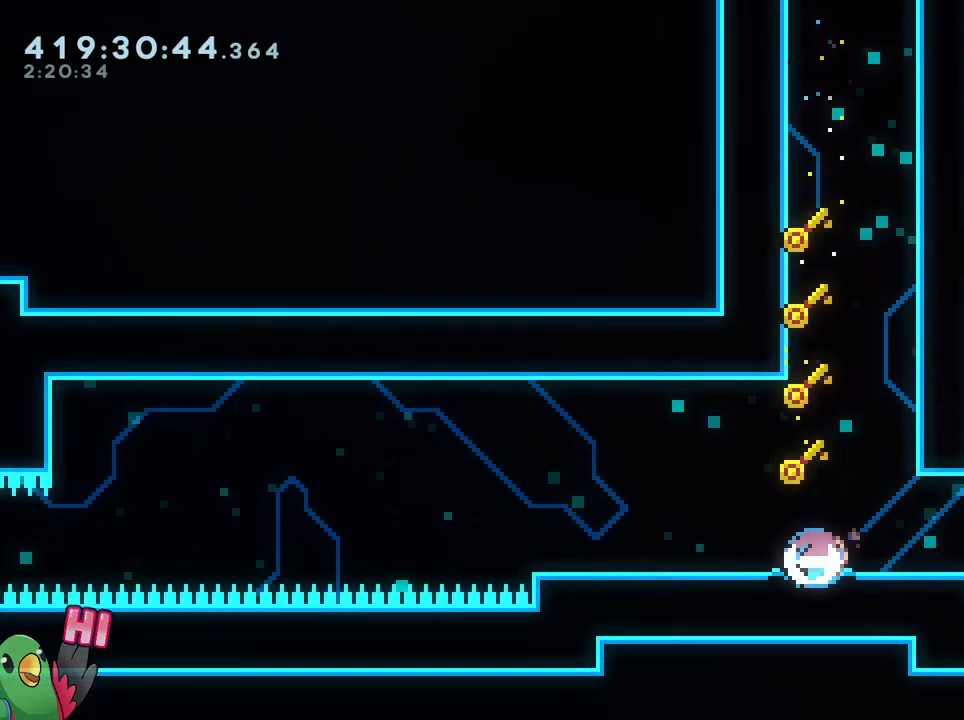
{"buttons": [], "left_stick": "center", "right_stick": "center", "events": [[50, "Y", "up"], [184, "L2", "up"], [384, "left_stick", "center"]]}
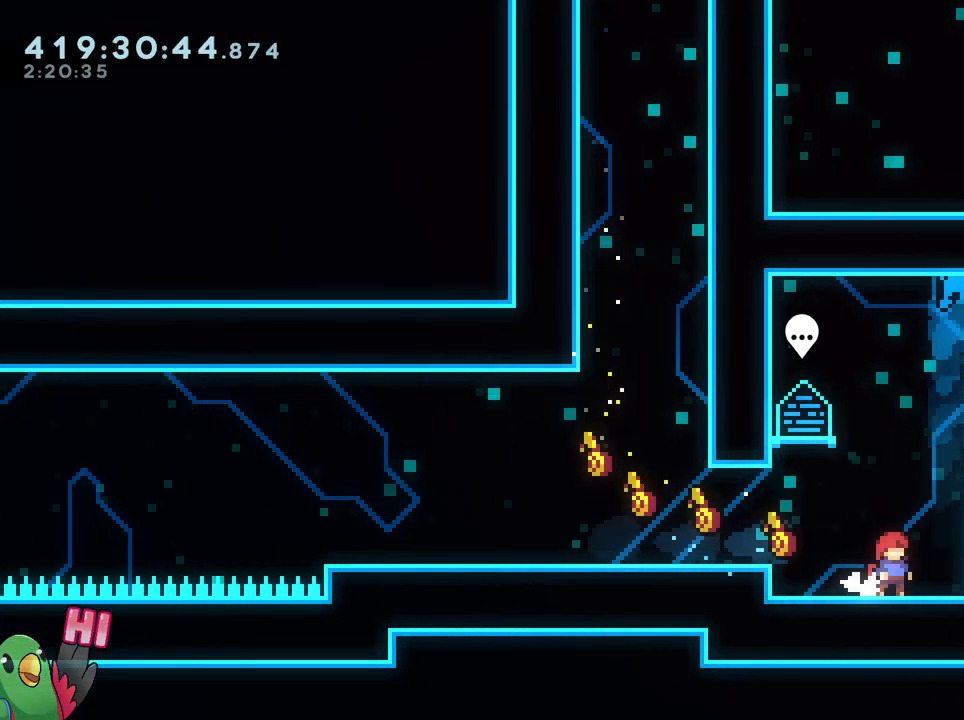
{"buttons": ["L2"], "left_stick": "down-right", "right_stick": "center", "events": [[300, "left_stick", "down-right"], [384, "L2", "down"]]}
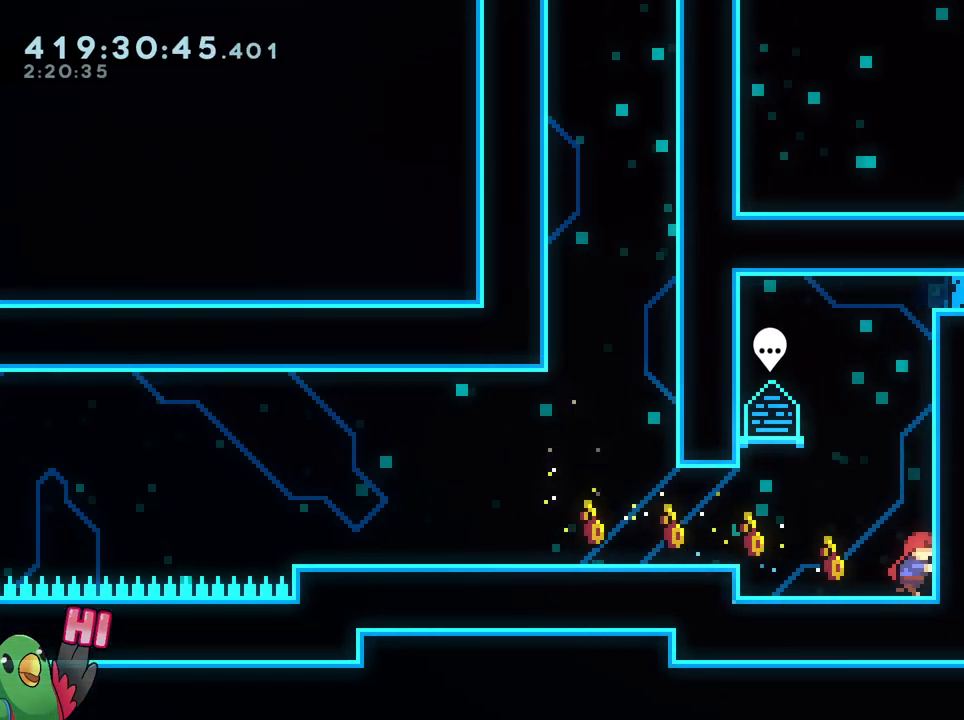
{"buttons": ["B", "L2"], "left_stick": "up", "right_stick": "center", "events": [[84, "left_stick", "up"], [100, "Y", "down"], [234, "Y", "up"], [468, "B", "down"]]}
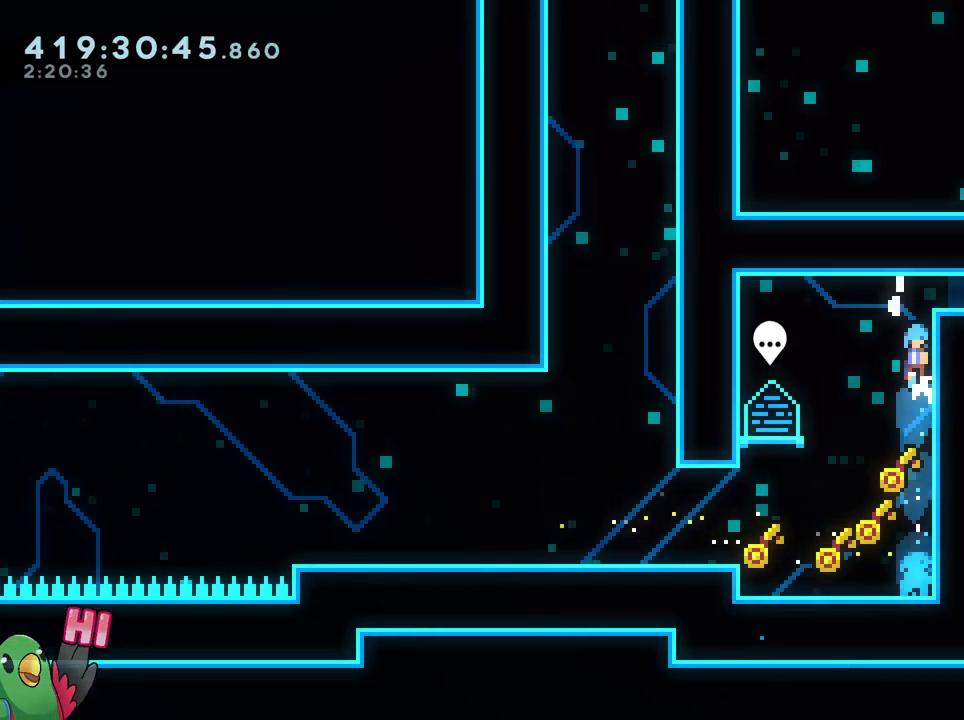
{"buttons": [], "left_stick": "center", "right_stick": "center", "events": [[50, "left_stick", "right"], [334, "B", "up"], [350, "L2", "up"], [384, "left_stick", "center"]]}